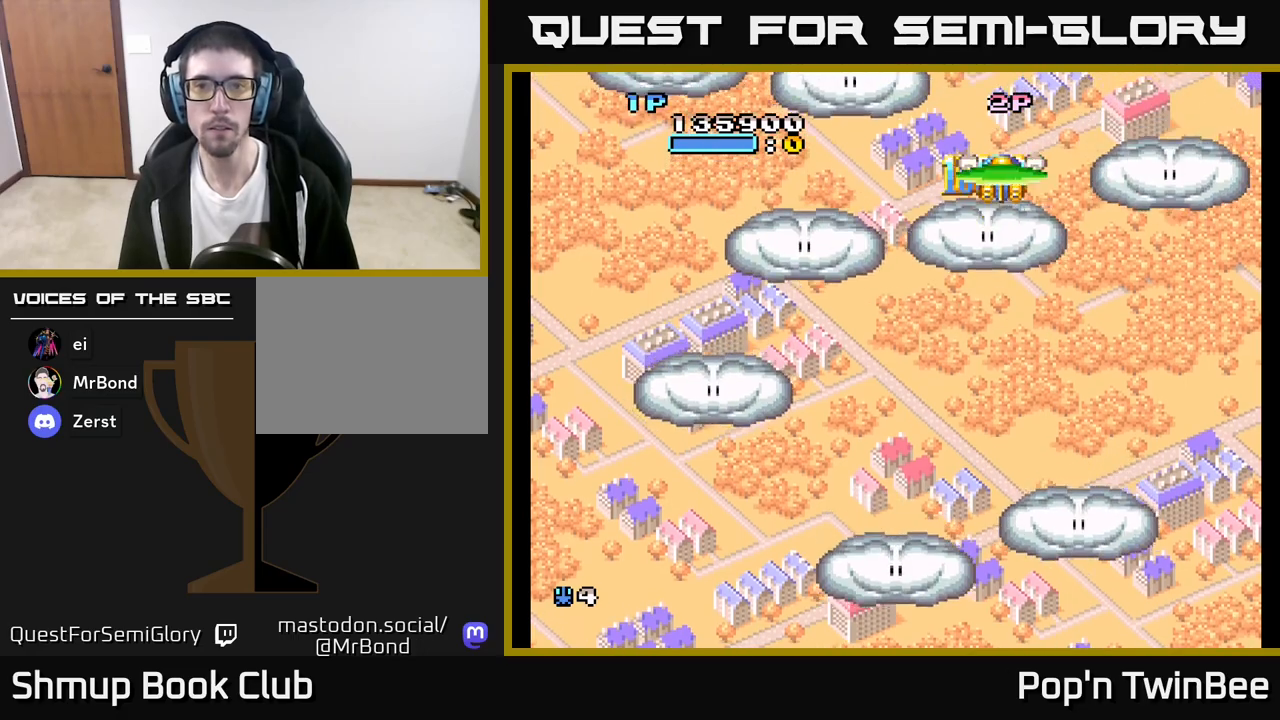
Gameplay with a controller (Xbox layout); each line is a JSON object with the inputs held at the frame after it. "events" lists button and stick changes between this image and that frame as [ms after this image, input, new state], when the widget could be followed in between.
{"buttons": ["A", "DPAD_UP", "DPAD_RIGHT"], "left_stick": "center", "right_stick": "center", "events": [[17, "DPAD_UP", "up"], [33, "DPAD_DOWN", "down"], [67, "DPAD_RIGHT", "down"], [283, "DPAD_DOWN", "up"], [433, "A", "down"], [467, "DPAD_UP", "down"]]}
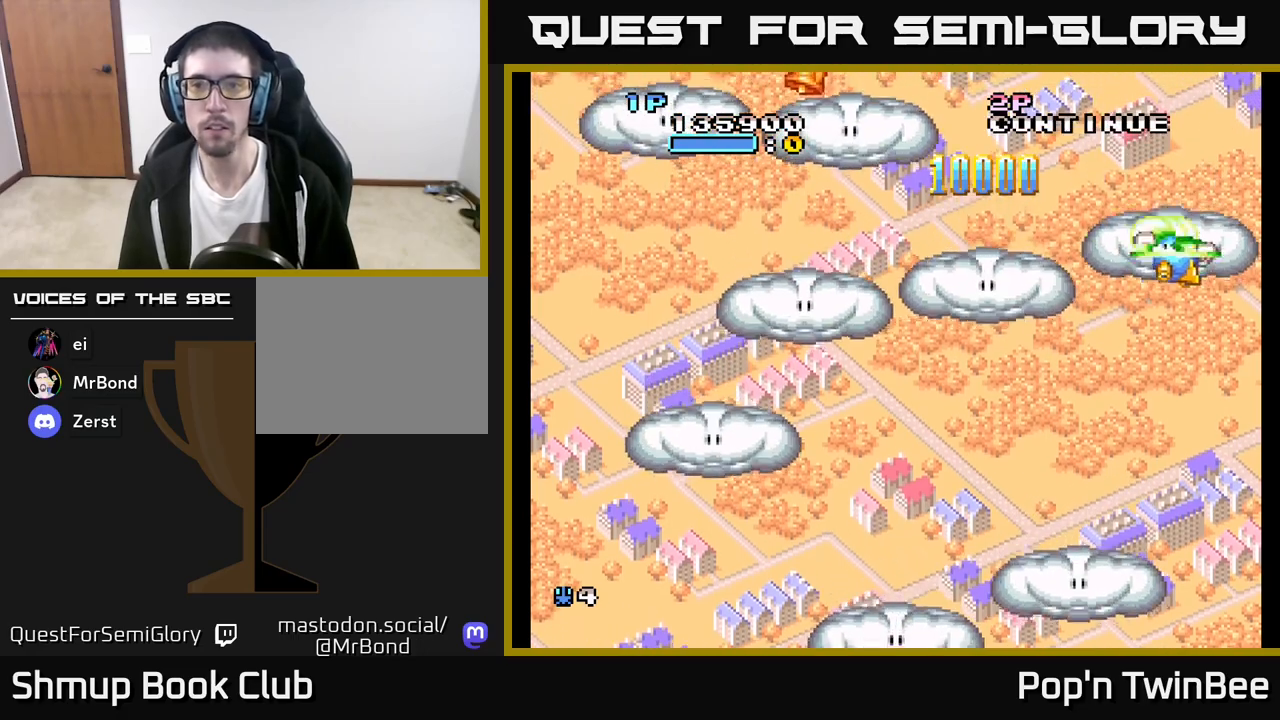
{"buttons": ["DPAD_DOWN", "DPAD_LEFT"], "left_stick": "center", "right_stick": "center", "events": [[17, "A", "up"], [17, "DPAD_RIGHT", "up"], [67, "DPAD_LEFT", "down"], [83, "DPAD_UP", "up"], [133, "DPAD_DOWN", "down"]]}
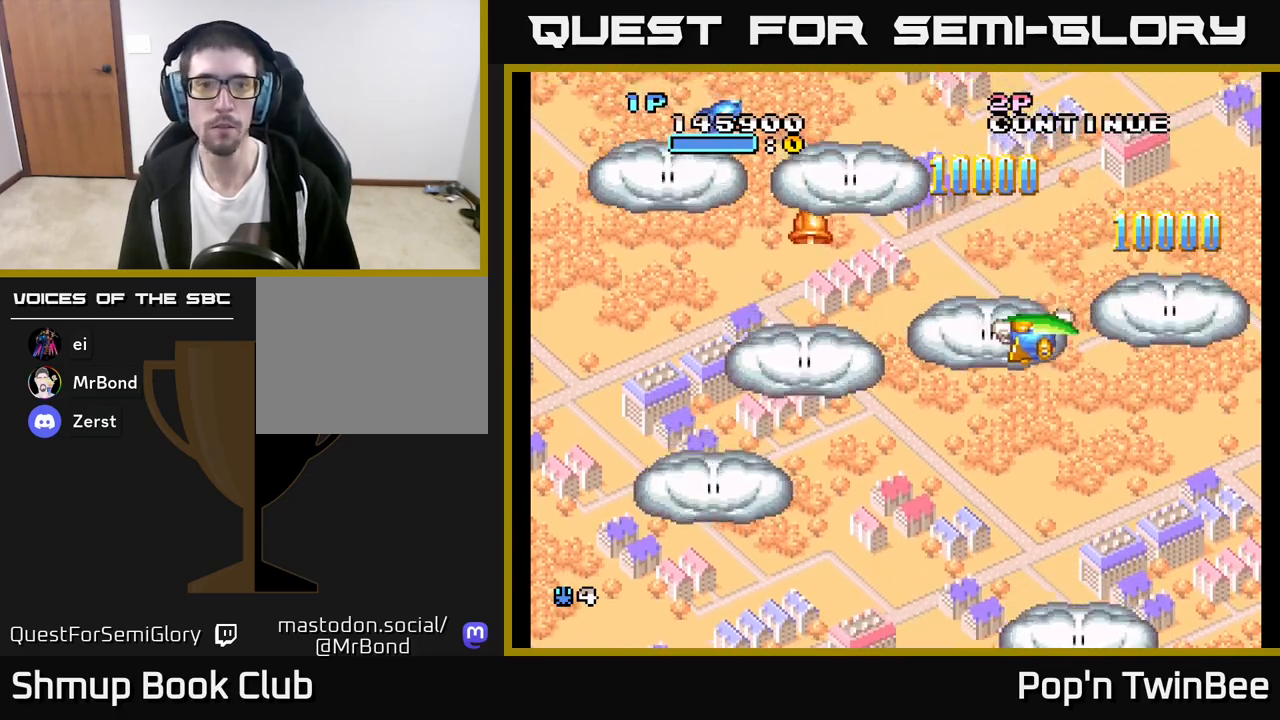
{"buttons": ["DPAD_LEFT"], "left_stick": "center", "right_stick": "center", "events": [[117, "DPAD_DOWN", "up"], [217, "DPAD_DOWN", "down"], [367, "DPAD_DOWN", "up"]]}
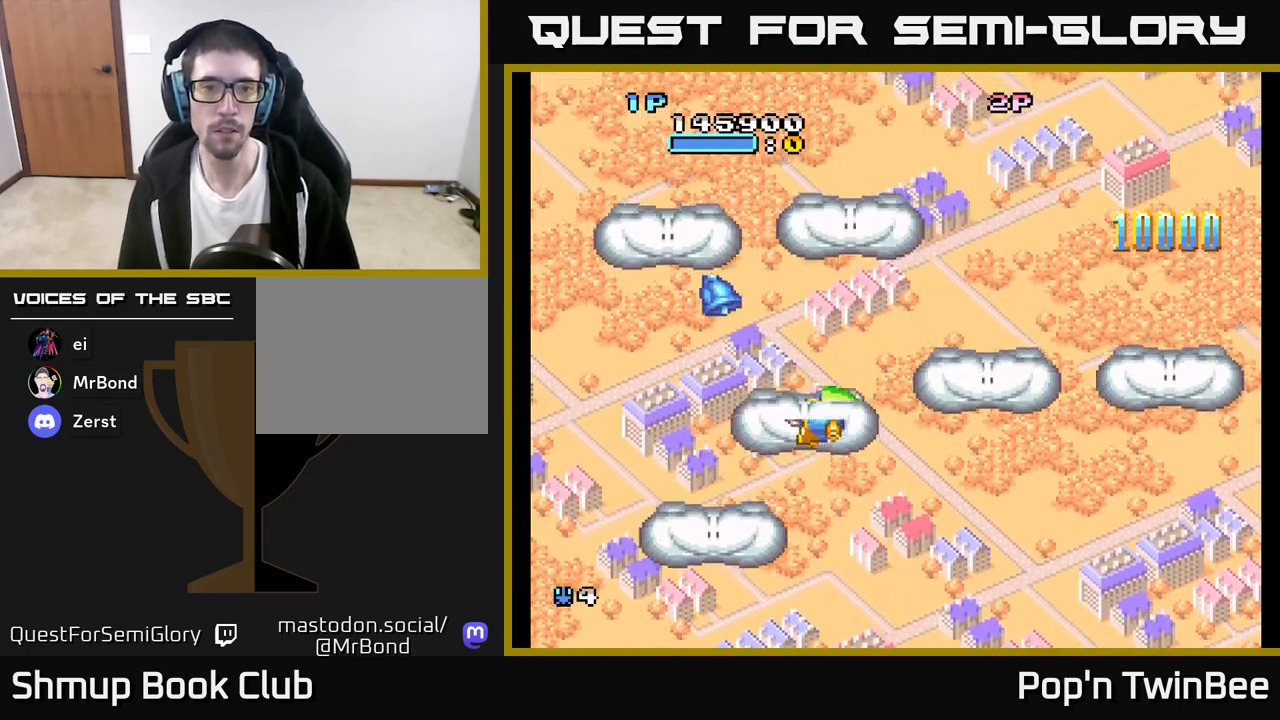
{"buttons": ["DPAD_DOWN"], "left_stick": "center", "right_stick": "center", "events": [[233, "DPAD_UP", "down"], [283, "DPAD_LEFT", "up"], [367, "A", "down"], [417, "DPAD_UP", "up"], [467, "A", "up"], [467, "DPAD_DOWN", "down"]]}
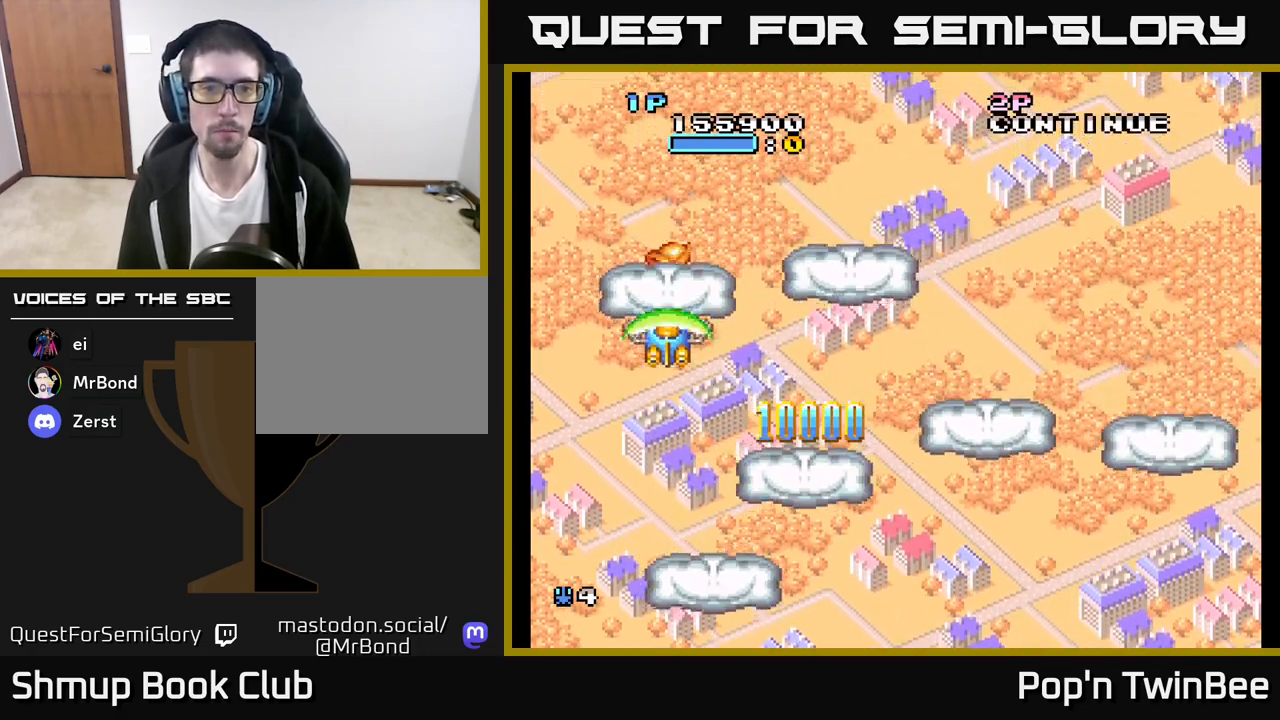
{"buttons": ["DPAD_UP", "DPAD_LEFT"], "left_stick": "center", "right_stick": "center", "events": [[67, "DPAD_RIGHT", "down"], [133, "DPAD_DOWN", "up"], [367, "A", "down"], [400, "DPAD_RIGHT", "up"], [400, "DPAD_UP", "down"], [467, "A", "up"], [467, "DPAD_LEFT", "down"]]}
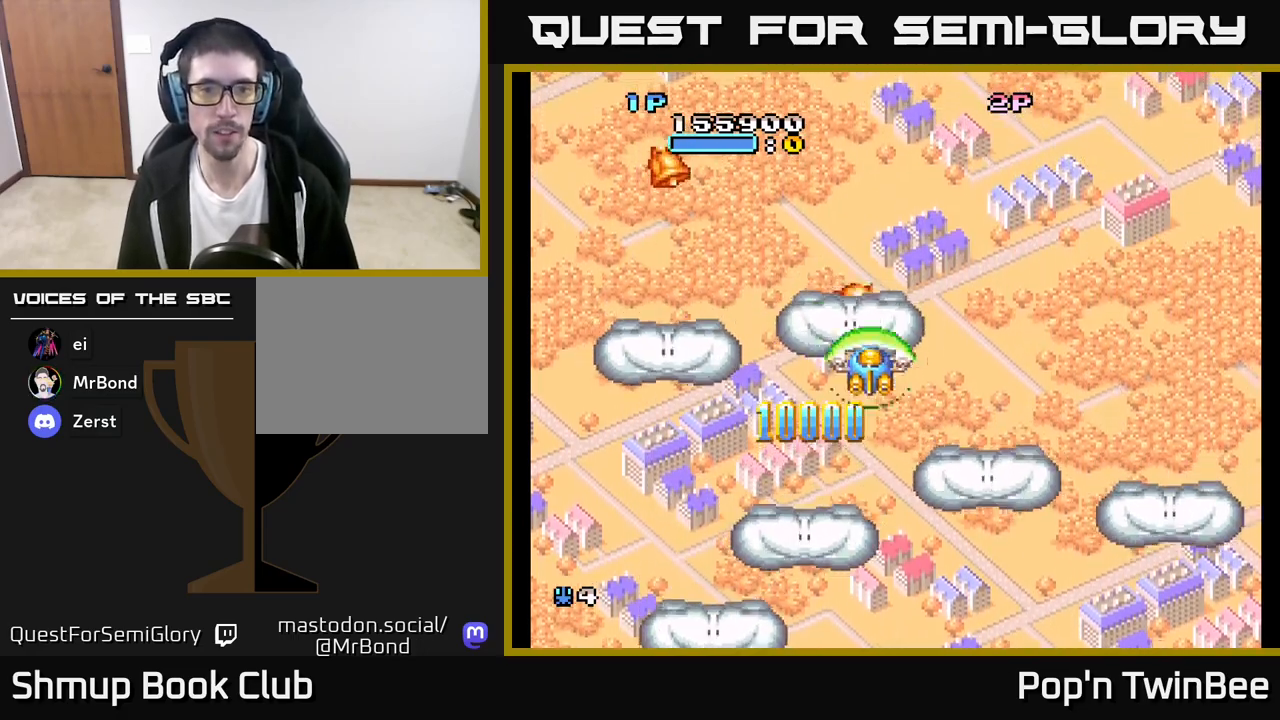
{"buttons": [], "left_stick": "center", "right_stick": "center", "events": [[117, "DPAD_UP", "up"], [283, "DPAD_UP", "down"], [333, "DPAD_LEFT", "up"], [433, "DPAD_UP", "up"]]}
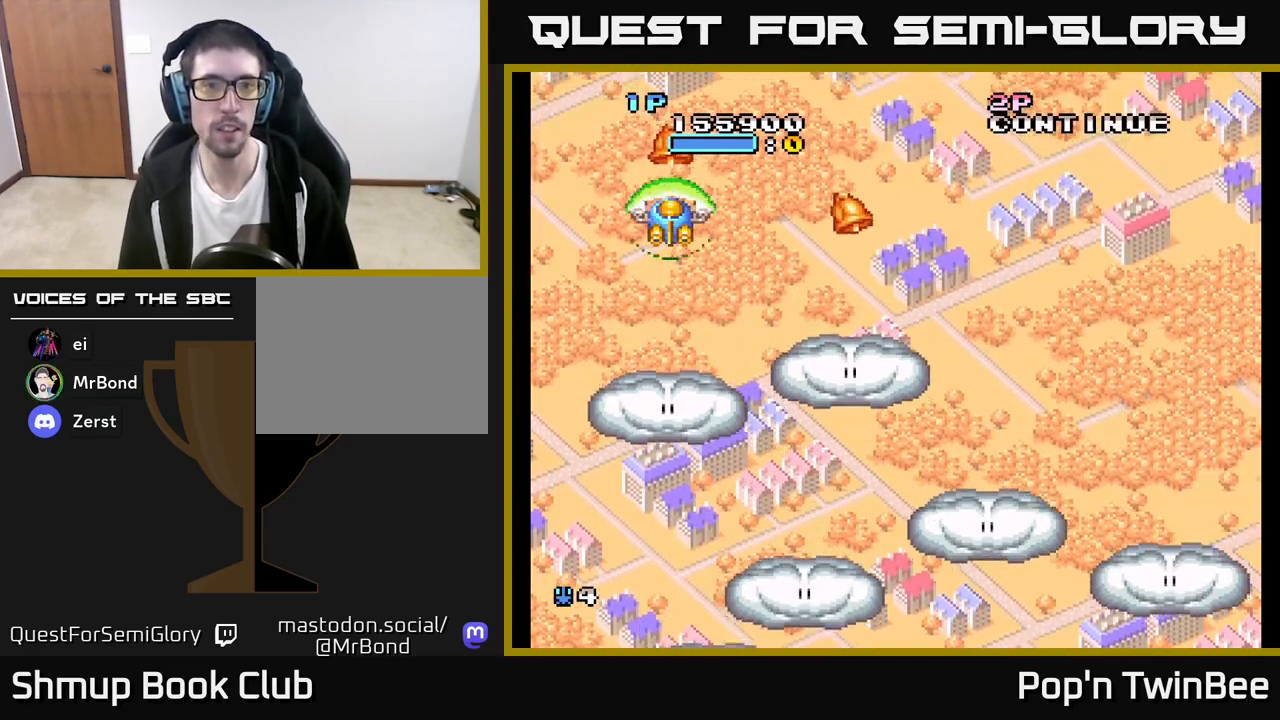
{"buttons": ["A"], "left_stick": "center", "right_stick": "center", "events": [[133, "A", "down"], [267, "DPAD_DOWN", "down"], [283, "DPAD_RIGHT", "down"], [333, "DPAD_RIGHT", "up"], [350, "DPAD_DOWN", "up"]]}
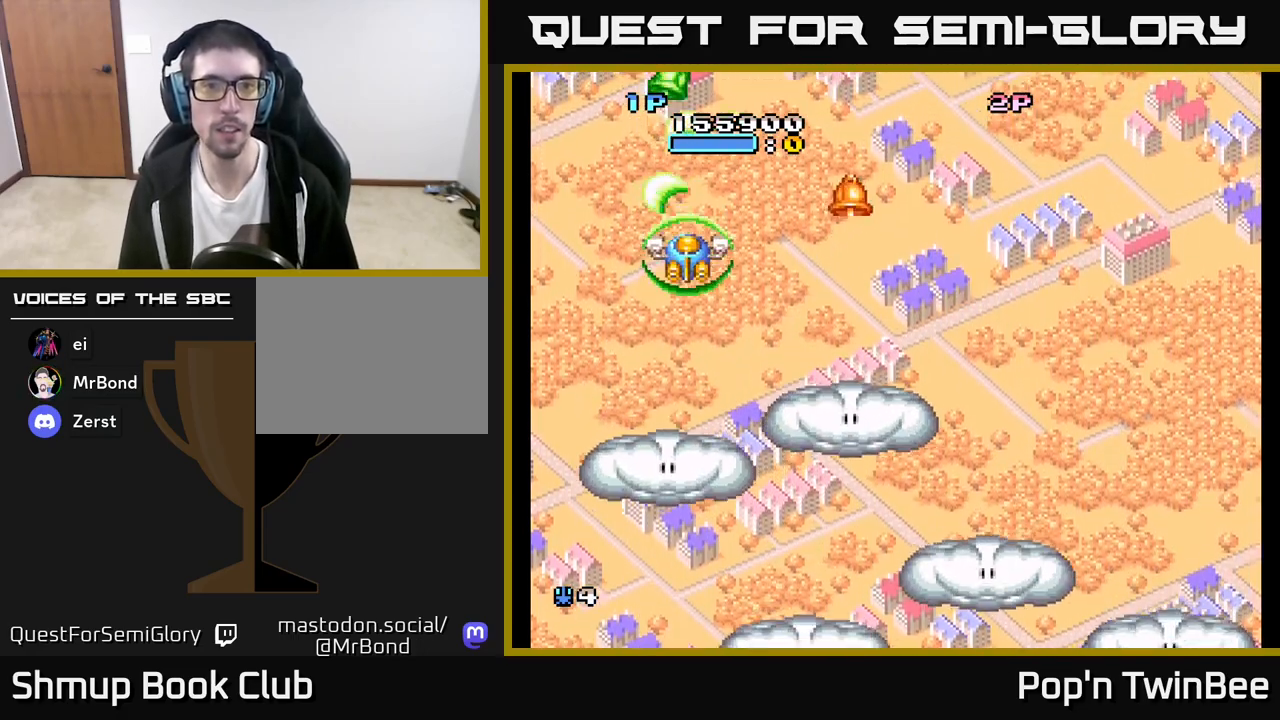
{"buttons": ["DPAD_UP"], "left_stick": "center", "right_stick": "center", "events": [[17, "DPAD_RIGHT", "down"], [50, "A", "up"], [83, "DPAD_DOWN", "down"], [300, "DPAD_DOWN", "up"], [383, "DPAD_RIGHT", "up"], [400, "DPAD_UP", "down"]]}
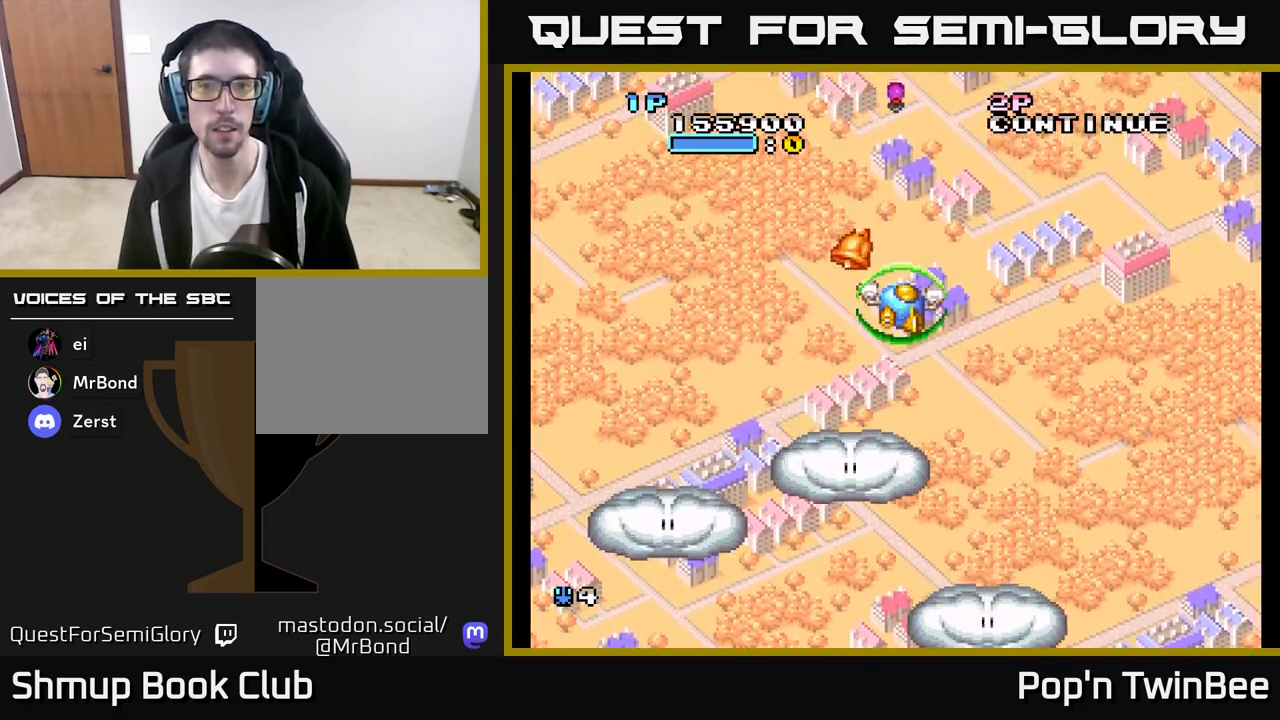
{"buttons": [], "left_stick": "center", "right_stick": "center", "events": [[50, "DPAD_LEFT", "down"], [83, "DPAD_UP", "up"], [150, "DPAD_DOWN", "down"], [200, "DPAD_LEFT", "up"], [233, "DPAD_RIGHT", "down"], [367, "DPAD_RIGHT", "up"], [500, "DPAD_DOWN", "up"]]}
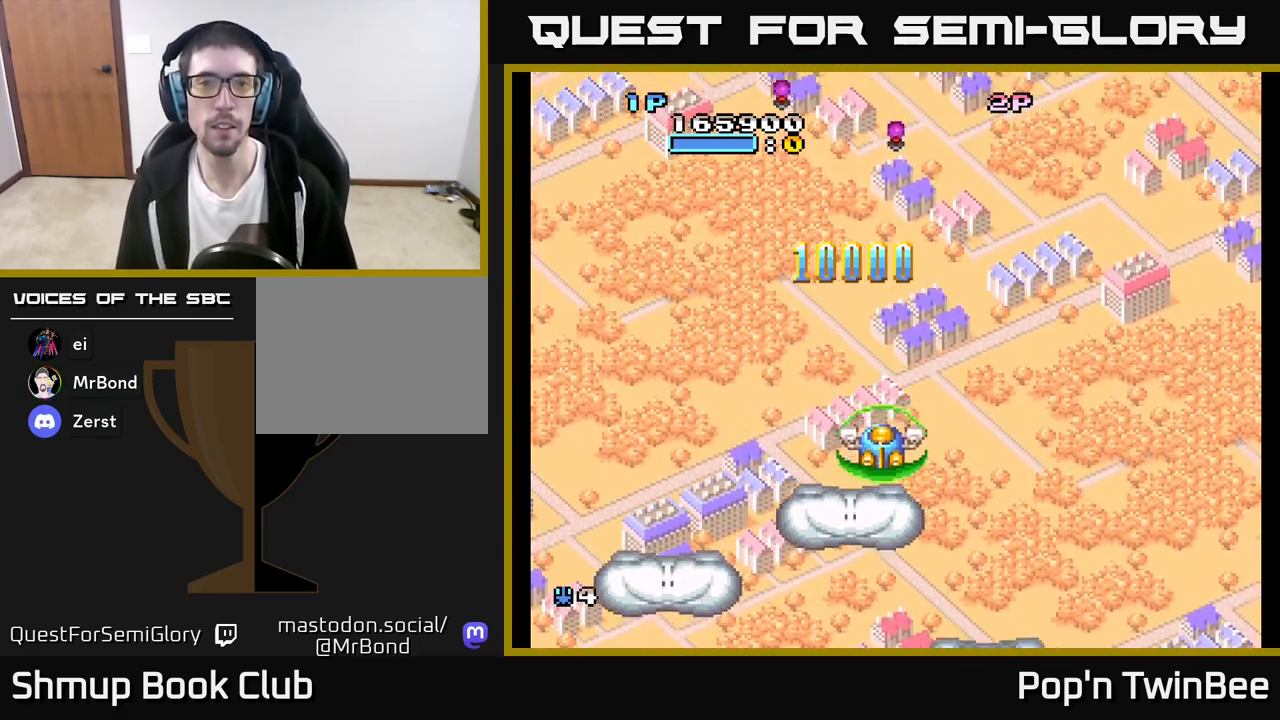
{"buttons": ["DPAD_UP", "DPAD_LEFT"], "left_stick": "center", "right_stick": "center", "events": [[350, "DPAD_UP", "down"], [383, "DPAD_LEFT", "down"]]}
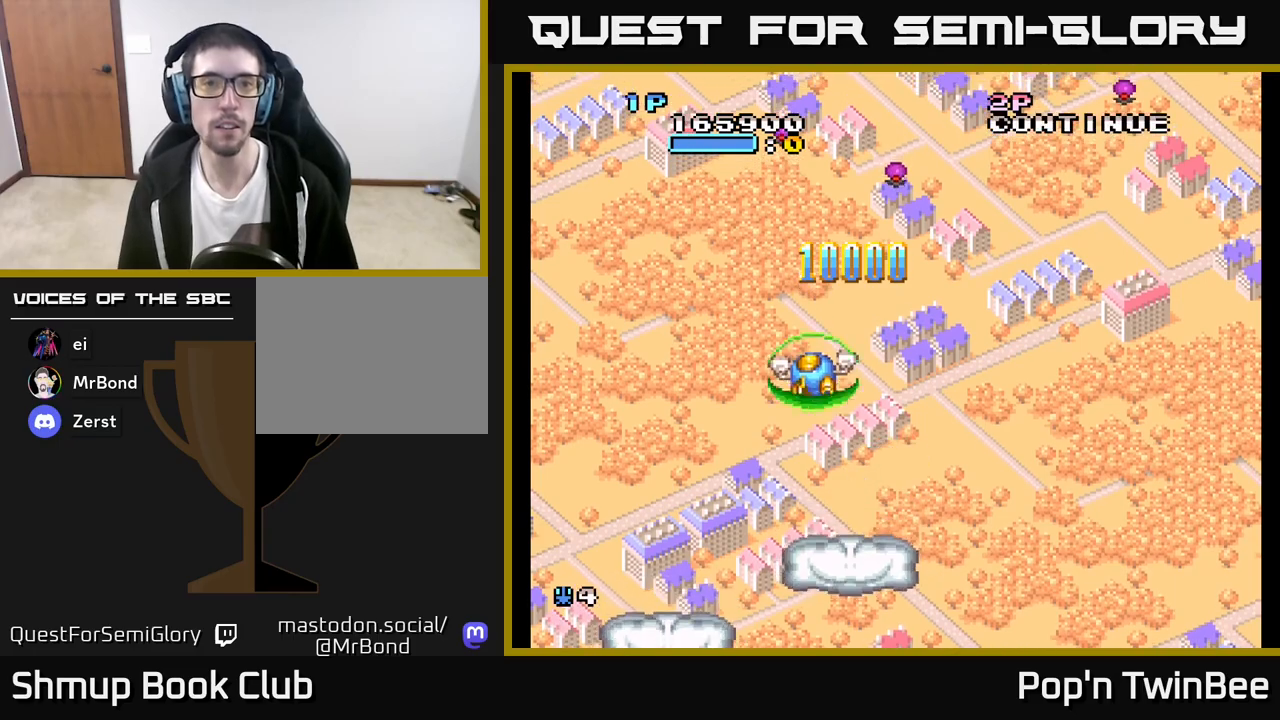
{"buttons": [], "left_stick": "center", "right_stick": "center", "events": [[350, "DPAD_LEFT", "up"], [350, "DPAD_UP", "up"]]}
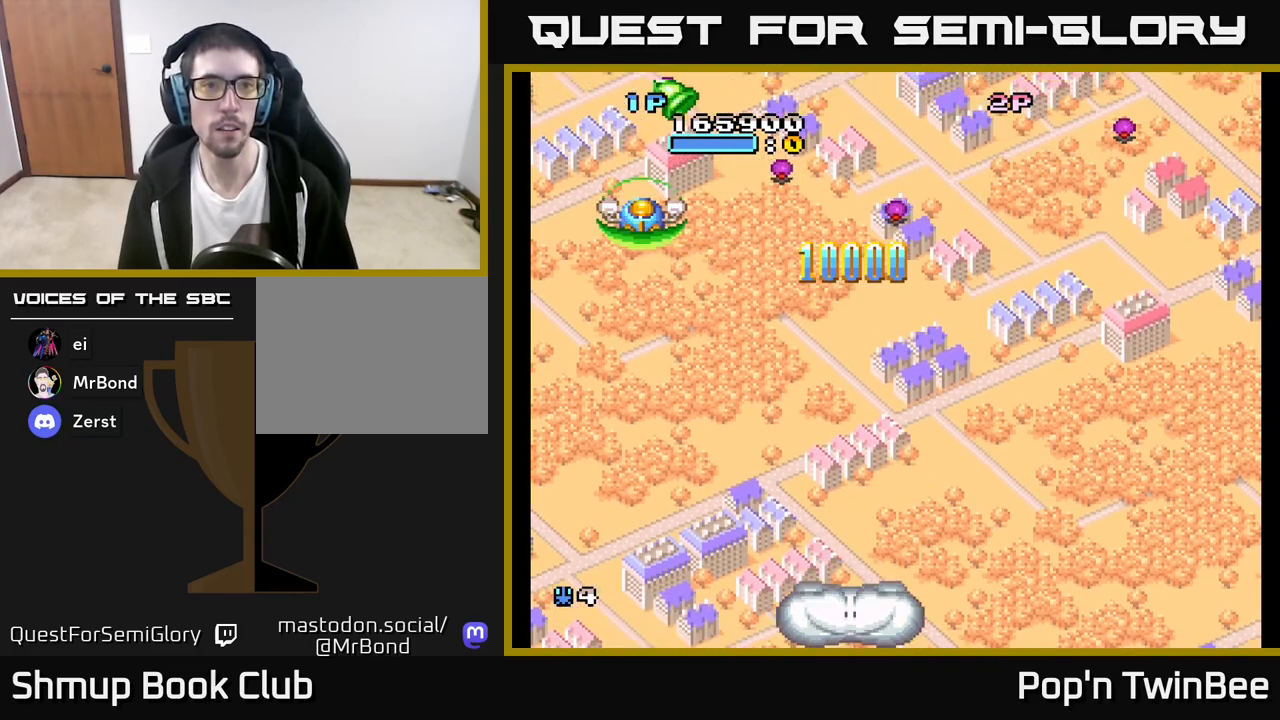
{"buttons": ["DPAD_DOWN", "DPAD_RIGHT"], "left_stick": "center", "right_stick": "center", "events": [[300, "DPAD_RIGHT", "down"], [367, "DPAD_DOWN", "down"]]}
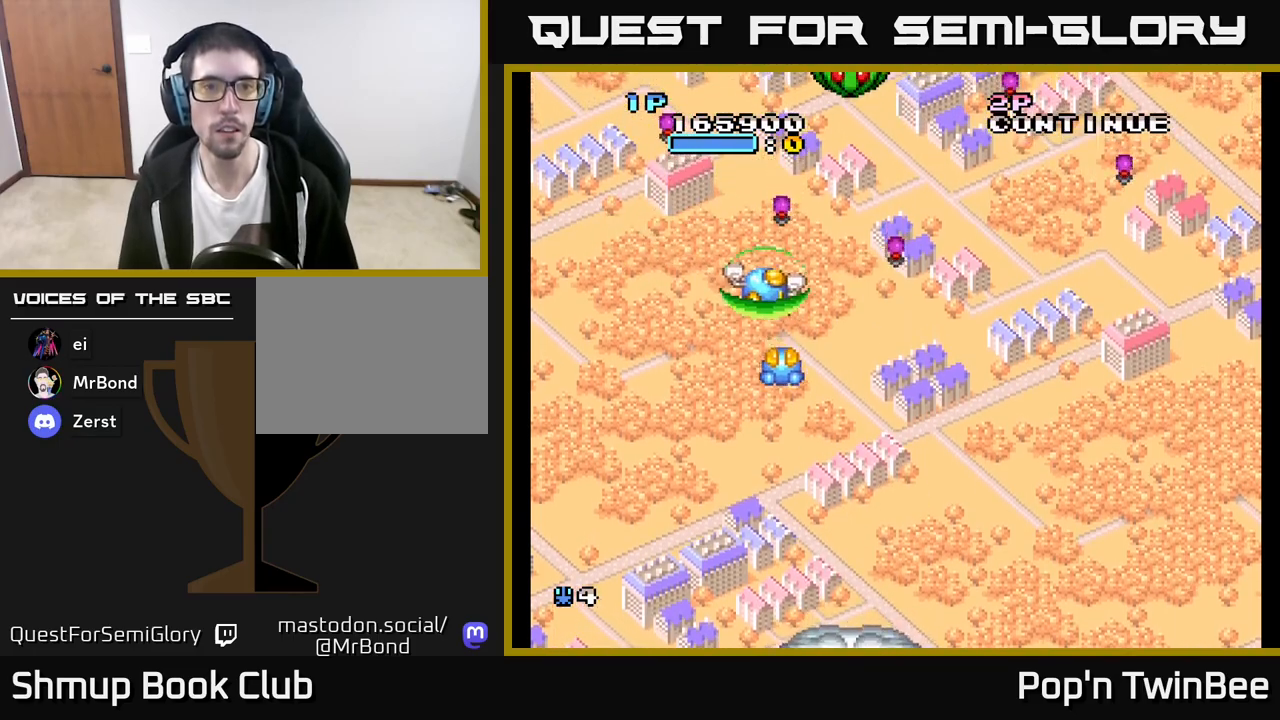
{"buttons": ["A", "X"], "left_stick": "center", "right_stick": "center", "events": [[300, "DPAD_DOWN", "up"], [333, "DPAD_RIGHT", "up"], [333, "X", "down"], [483, "A", "down"]]}
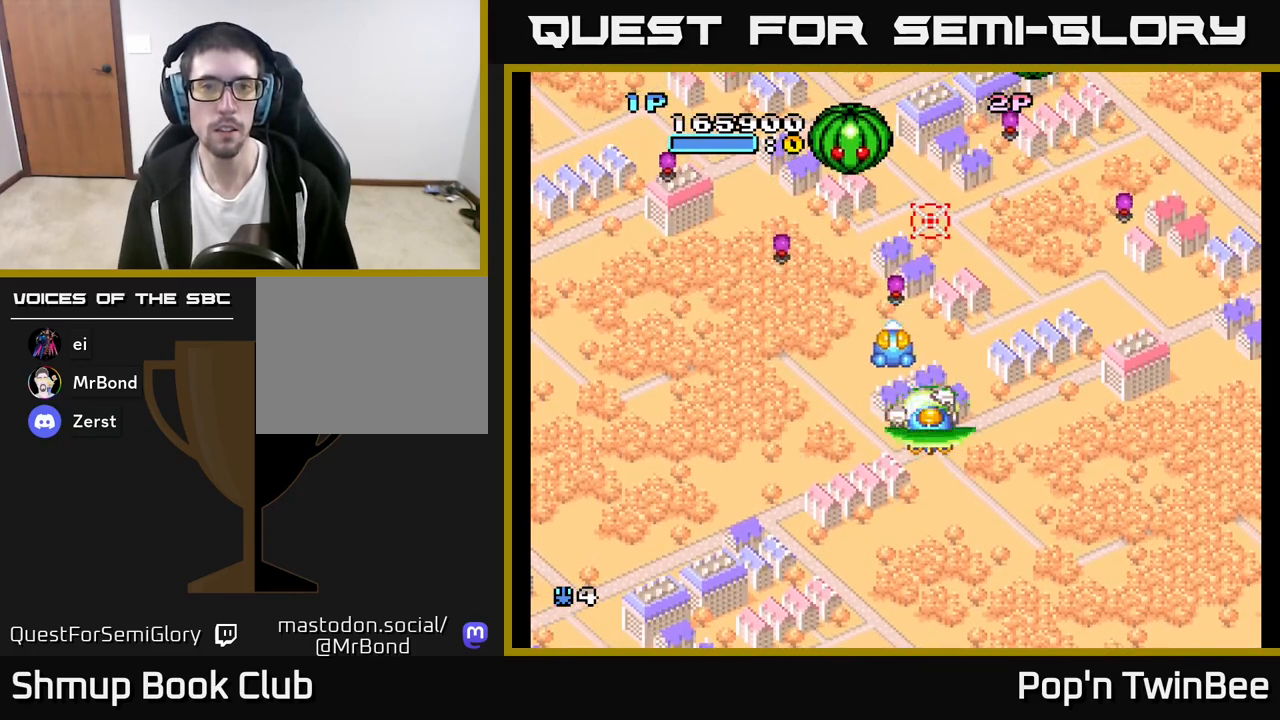
{"buttons": ["X", "DPAD_DOWN", "DPAD_LEFT"], "left_stick": "center", "right_stick": "center", "events": [[283, "DPAD_RIGHT", "down"], [333, "DPAD_DOWN", "down"], [367, "A", "up"], [400, "DPAD_RIGHT", "up"], [483, "DPAD_LEFT", "down"]]}
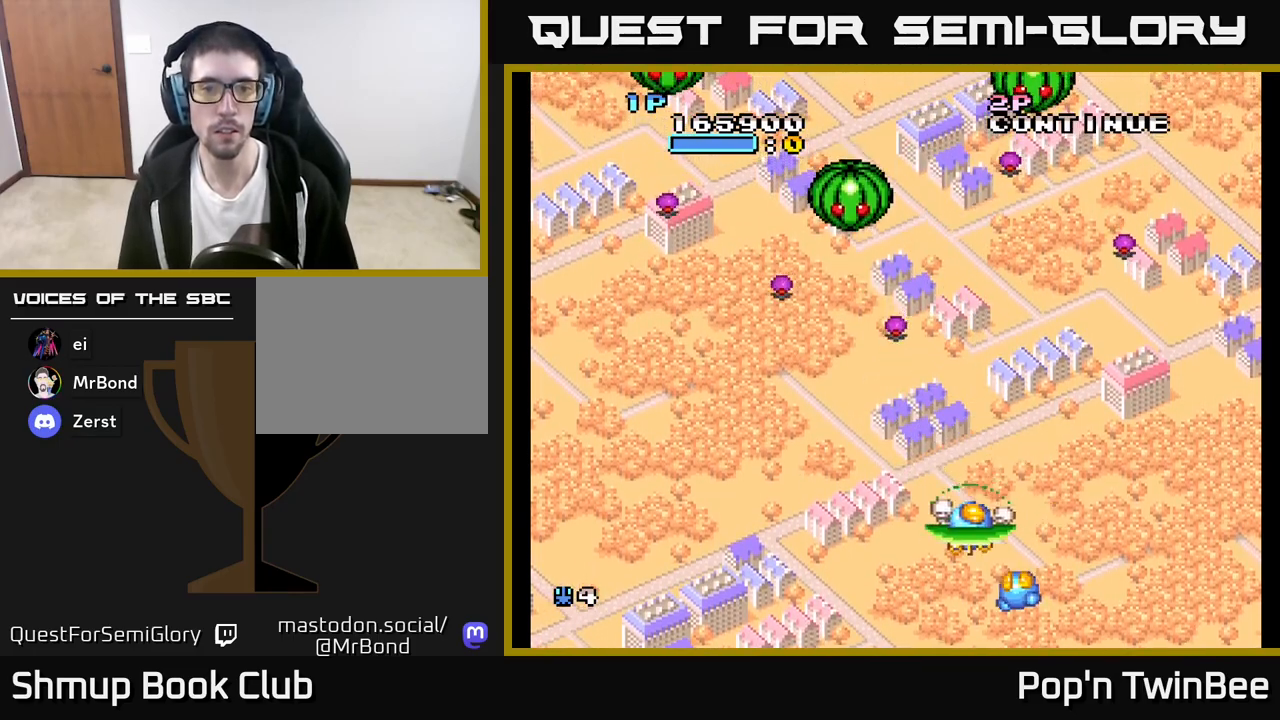
{"buttons": ["A", "X"], "left_stick": "center", "right_stick": "center", "events": [[33, "DPAD_DOWN", "up"], [150, "DPAD_UP", "down"], [183, "DPAD_LEFT", "up"], [267, "A", "down"], [333, "DPAD_UP", "up"], [350, "DPAD_UP", "down"], [500, "DPAD_UP", "up"]]}
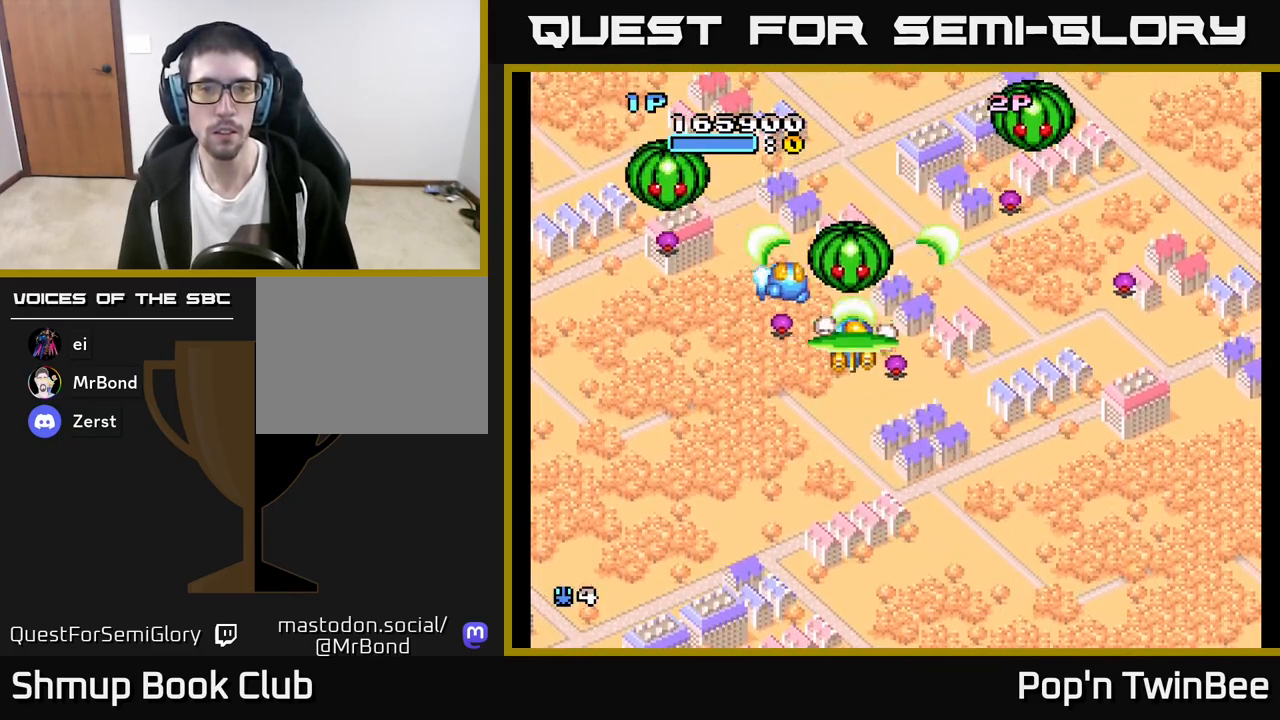
{"buttons": ["A", "X", "DPAD_LEFT"], "left_stick": "center", "right_stick": "center", "events": [[83, "X", "up"], [117, "A", "up"], [117, "DPAD_DOWN", "down"], [217, "A", "down"], [217, "DPAD_DOWN", "up"], [333, "DPAD_DOWN", "down"], [333, "DPAD_LEFT", "down"], [417, "DPAD_DOWN", "up"], [450, "X", "down"]]}
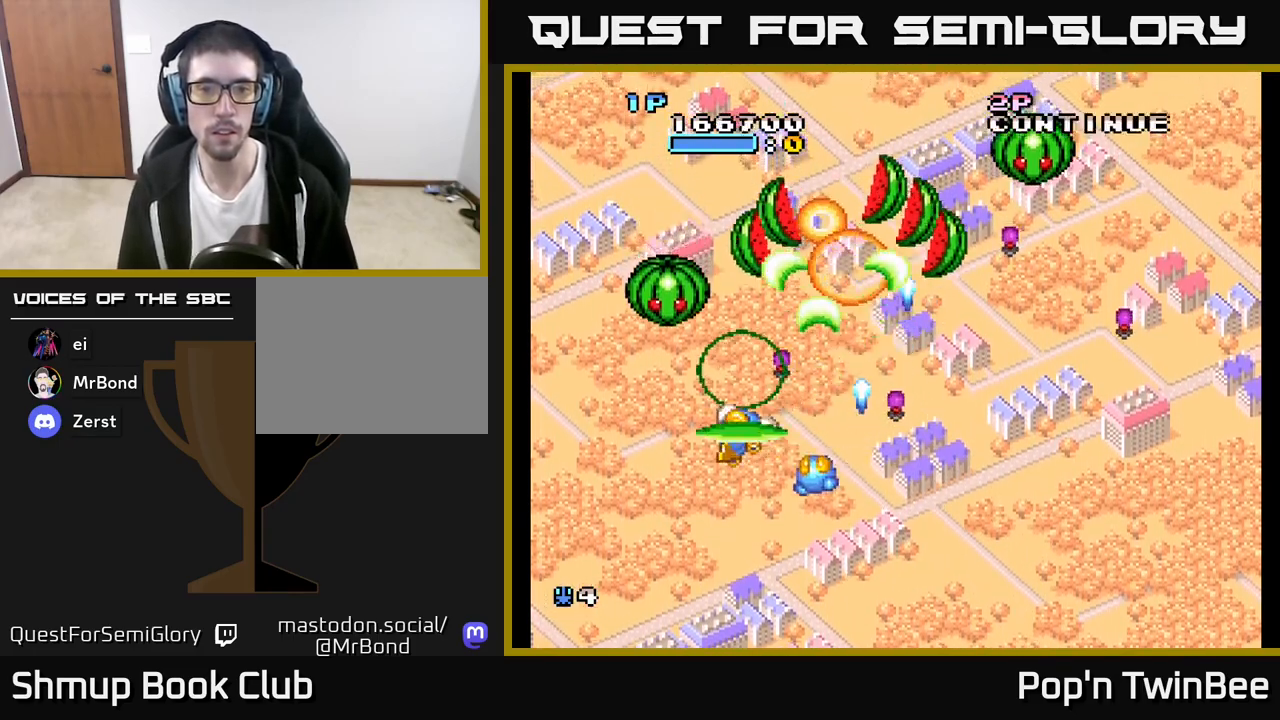
{"buttons": ["A", "X"], "left_stick": "center", "right_stick": "center", "events": [[133, "DPAD_LEFT", "up"]]}
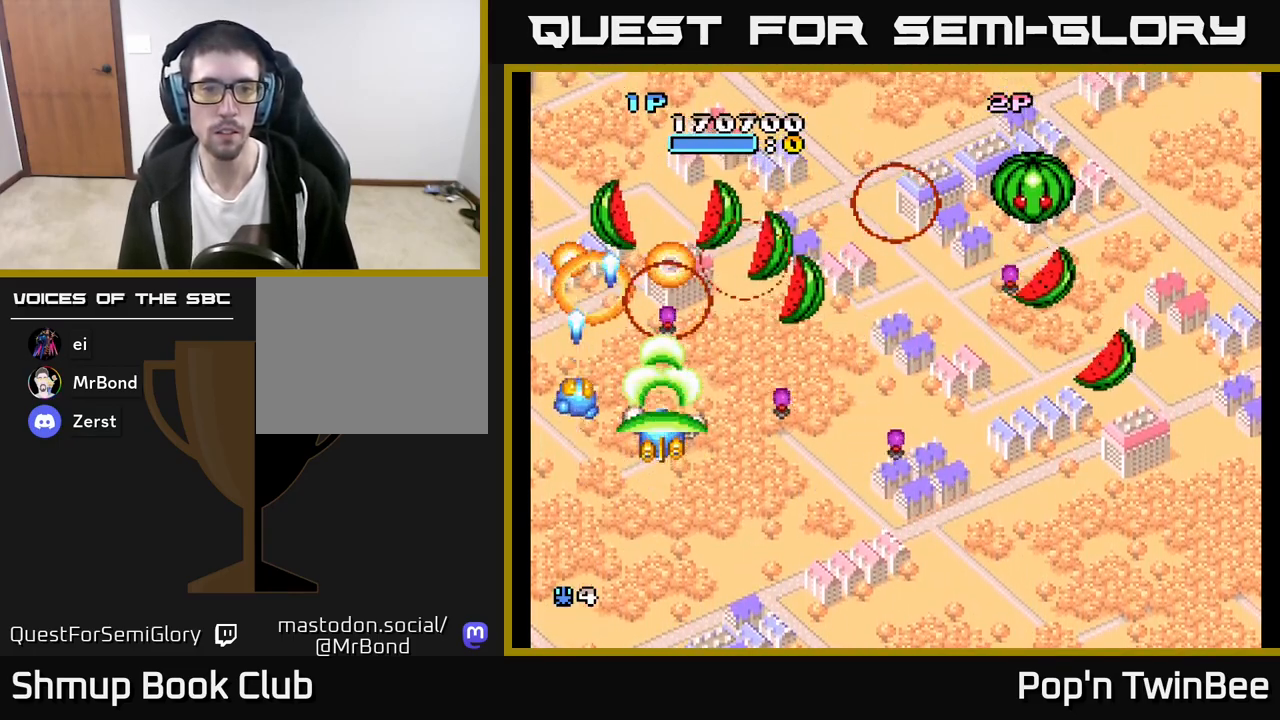
{"buttons": ["A", "X", "DPAD_DOWN", "DPAD_RIGHT"], "left_stick": "center", "right_stick": "center", "events": [[17, "DPAD_RIGHT", "down"], [33, "DPAD_DOWN", "down"], [117, "DPAD_DOWN", "up"], [367, "DPAD_DOWN", "down"]]}
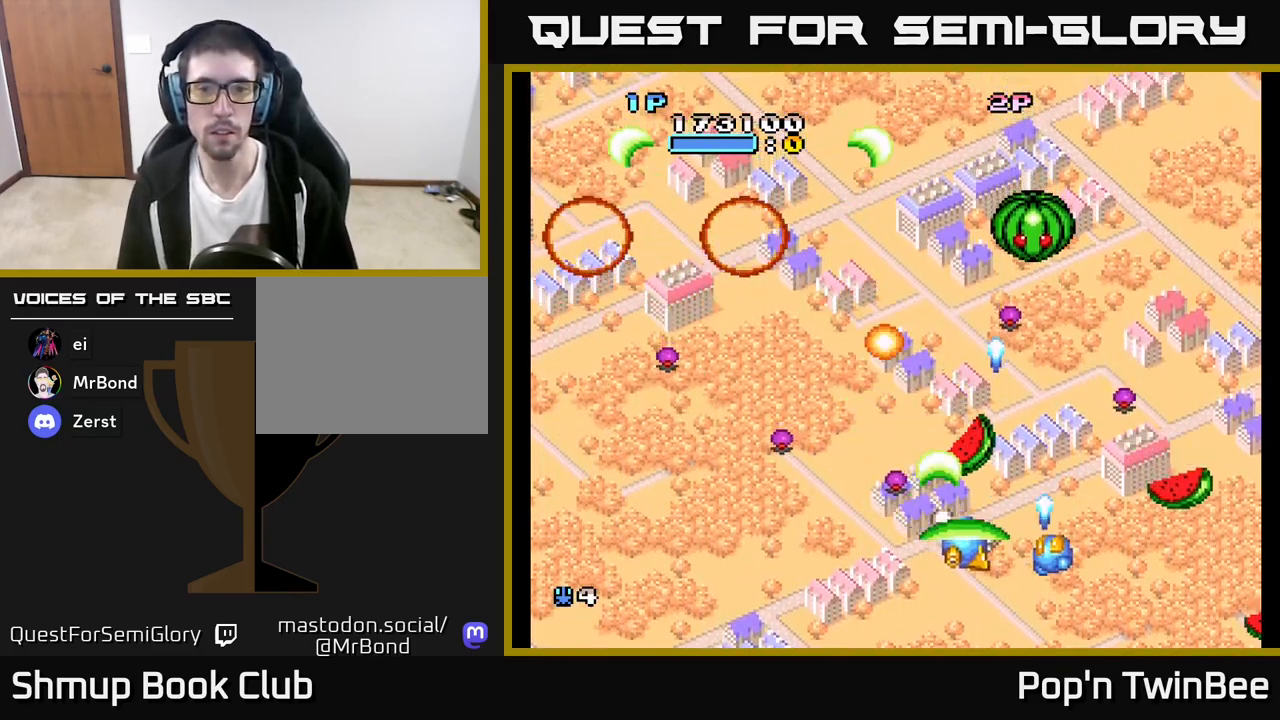
{"buttons": ["A", "X", "DPAD_UP", "DPAD_RIGHT"], "left_stick": "center", "right_stick": "center", "events": [[150, "DPAD_RIGHT", "up"], [233, "DPAD_LEFT", "down"], [317, "DPAD_DOWN", "up"], [433, "DPAD_UP", "down"], [450, "DPAD_LEFT", "up"], [467, "DPAD_RIGHT", "down"]]}
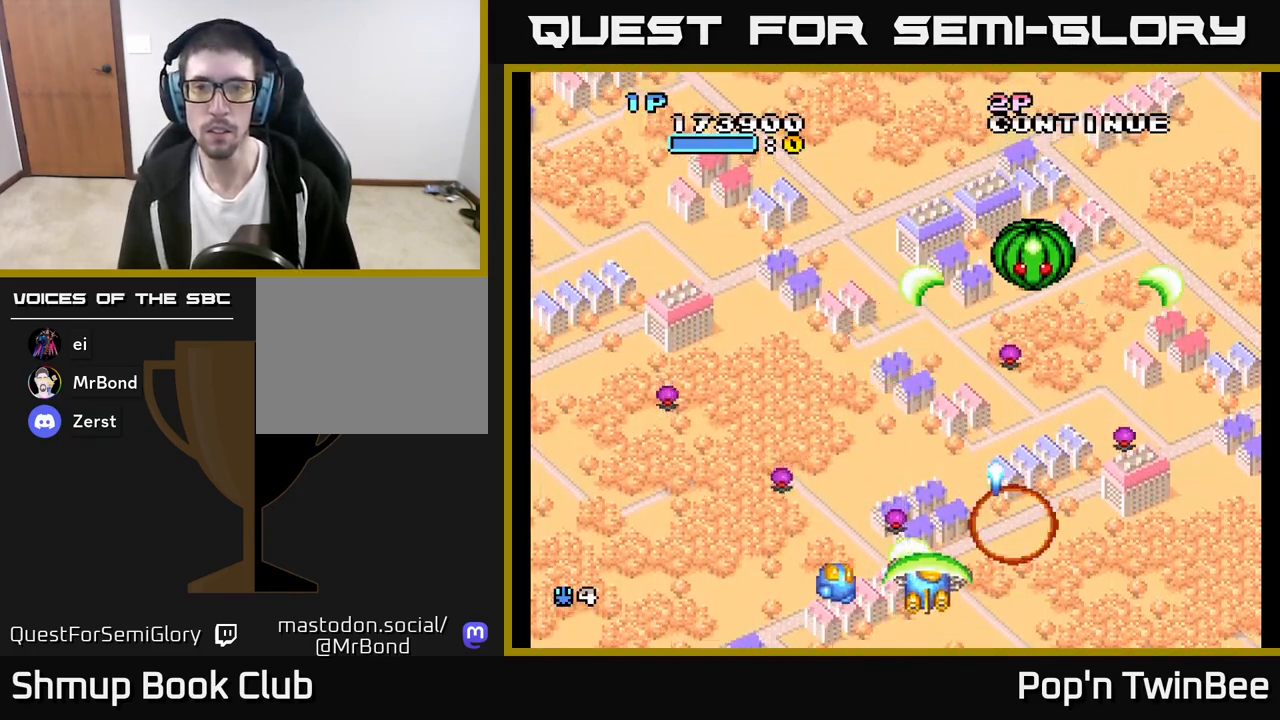
{"buttons": ["A"], "left_stick": "center", "right_stick": "center", "events": [[217, "DPAD_RIGHT", "up"], [350, "X", "up"], [417, "DPAD_UP", "up"]]}
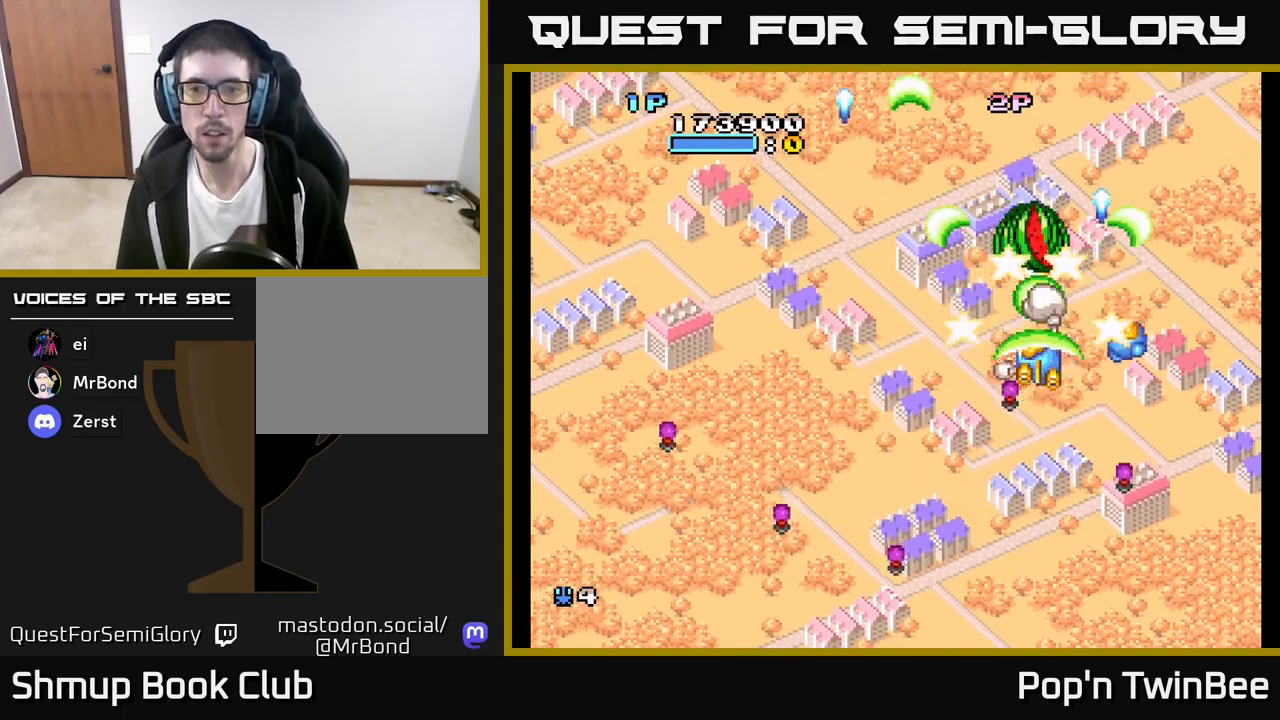
{"buttons": ["A", "DPAD_DOWN", "DPAD_LEFT"], "left_stick": "center", "right_stick": "center", "events": [[267, "DPAD_LEFT", "down"], [433, "DPAD_DOWN", "down"]]}
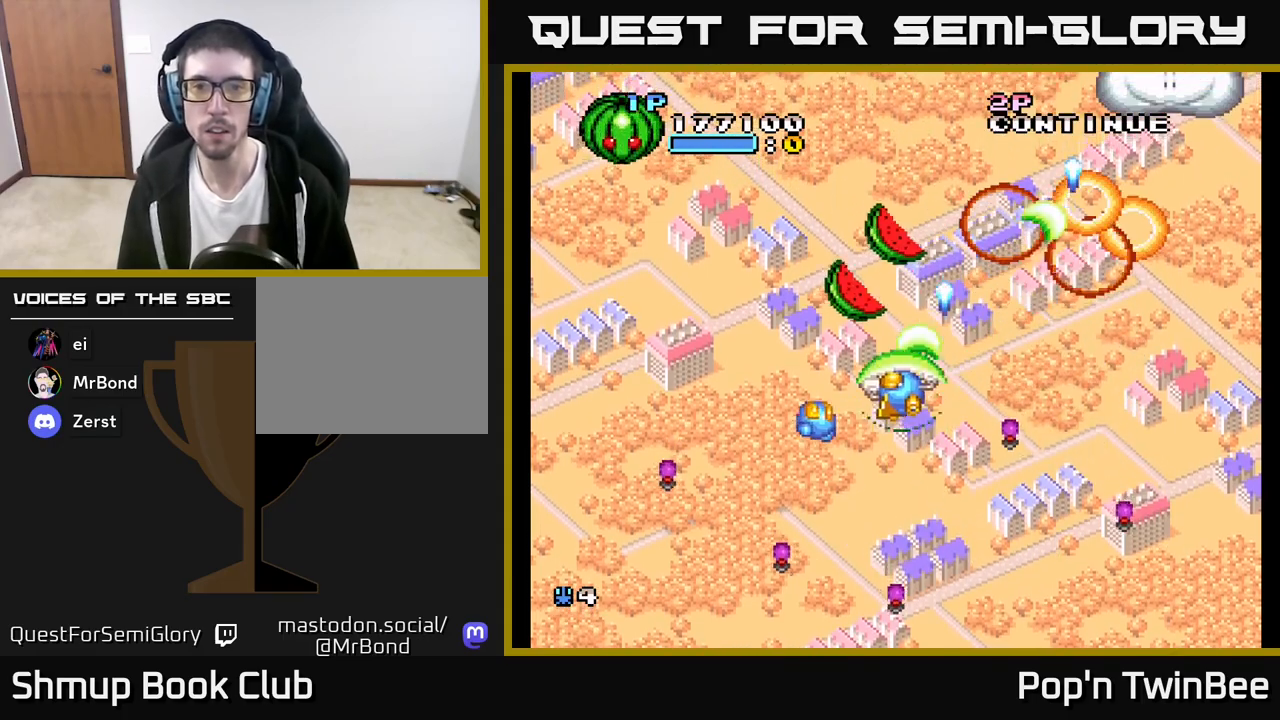
{"buttons": ["A", "X", "DPAD_DOWN"], "left_stick": "center", "right_stick": "center", "events": [[133, "DPAD_DOWN", "up"], [233, "X", "down"], [283, "DPAD_DOWN", "down"], [367, "DPAD_DOWN", "up"], [467, "DPAD_LEFT", "up"], [500, "DPAD_DOWN", "down"]]}
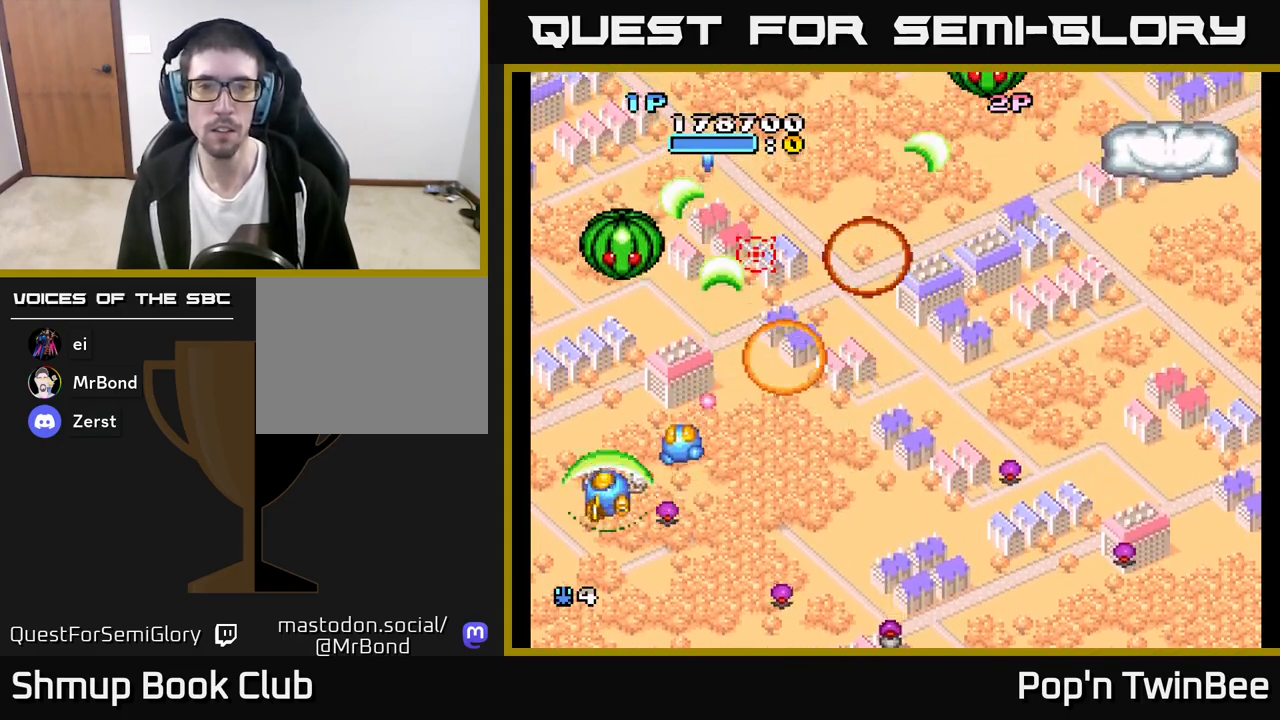
{"buttons": ["A", "X", "DPAD_LEFT"], "left_stick": "center", "right_stick": "center", "events": [[33, "DPAD_RIGHT", "down"], [50, "DPAD_DOWN", "up"], [183, "DPAD_RIGHT", "up"], [450, "DPAD_LEFT", "down"]]}
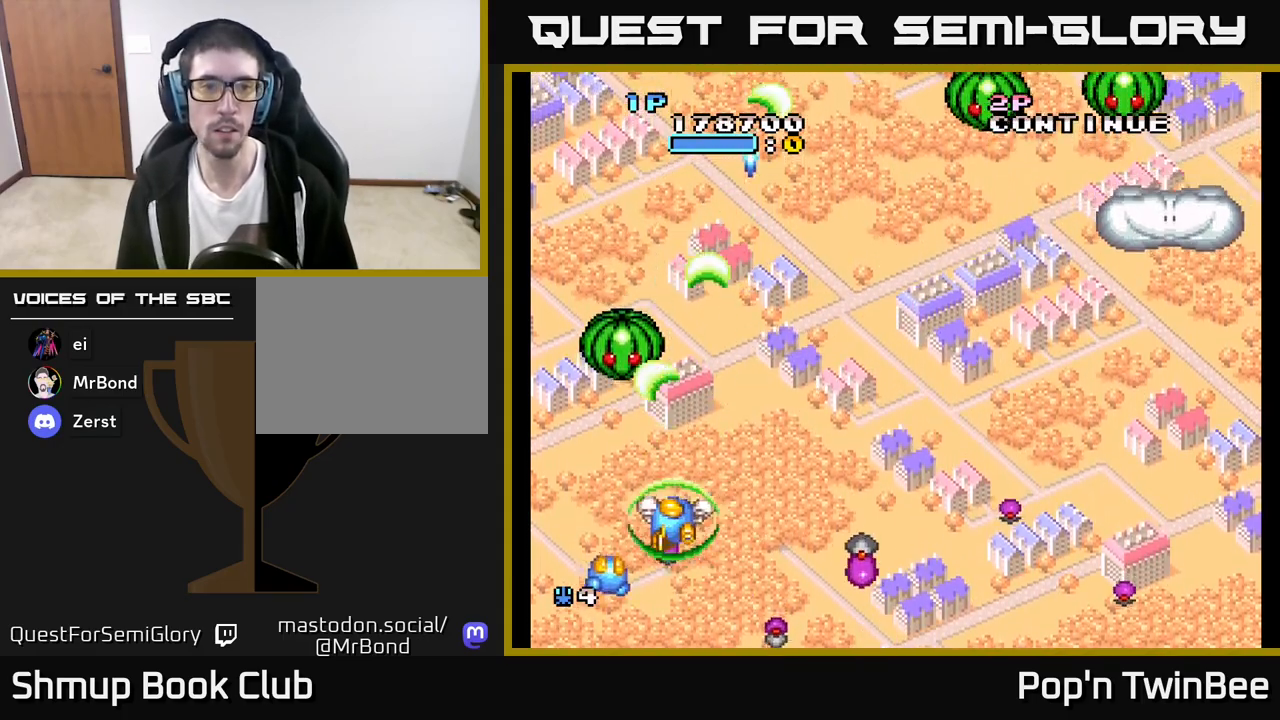
{"buttons": ["A", "DPAD_DOWN"], "left_stick": "center", "right_stick": "center", "events": [[50, "DPAD_UP", "down"], [100, "DPAD_LEFT", "up"], [133, "X", "up"], [183, "DPAD_UP", "up"], [383, "DPAD_DOWN", "down"]]}
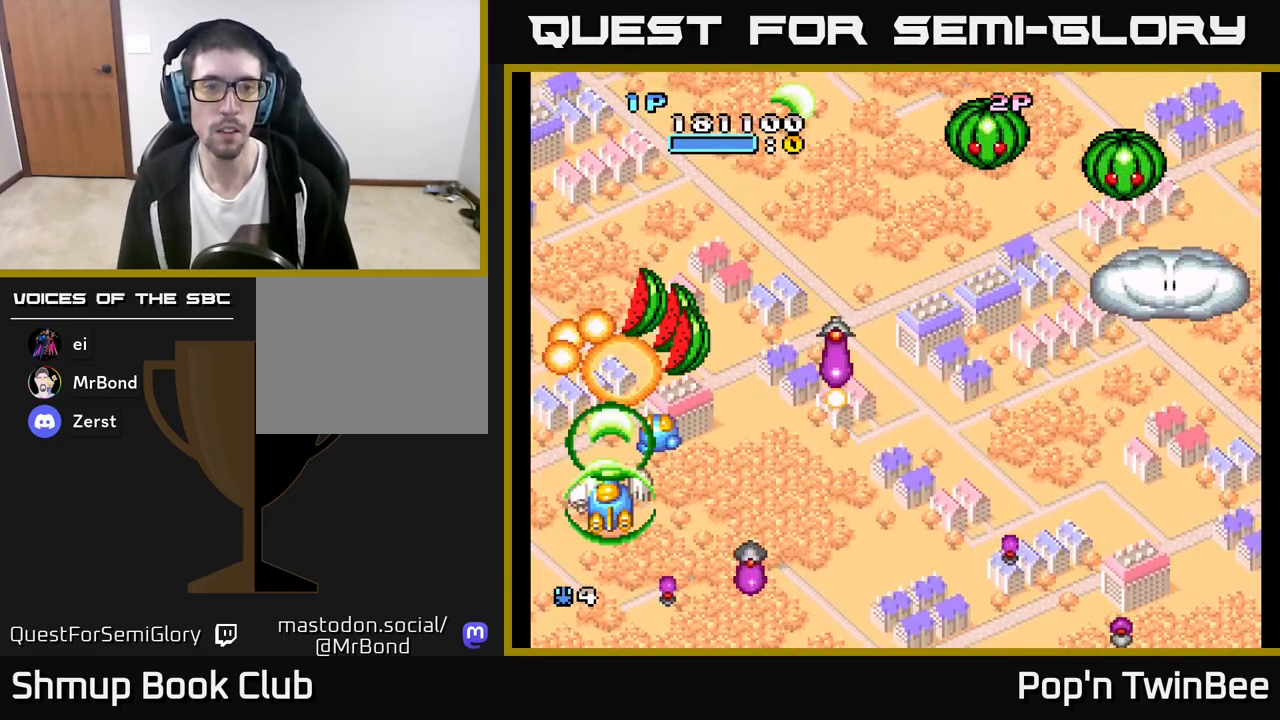
{"buttons": ["A", "X", "DPAD_DOWN", "DPAD_RIGHT"], "left_stick": "center", "right_stick": "center"}
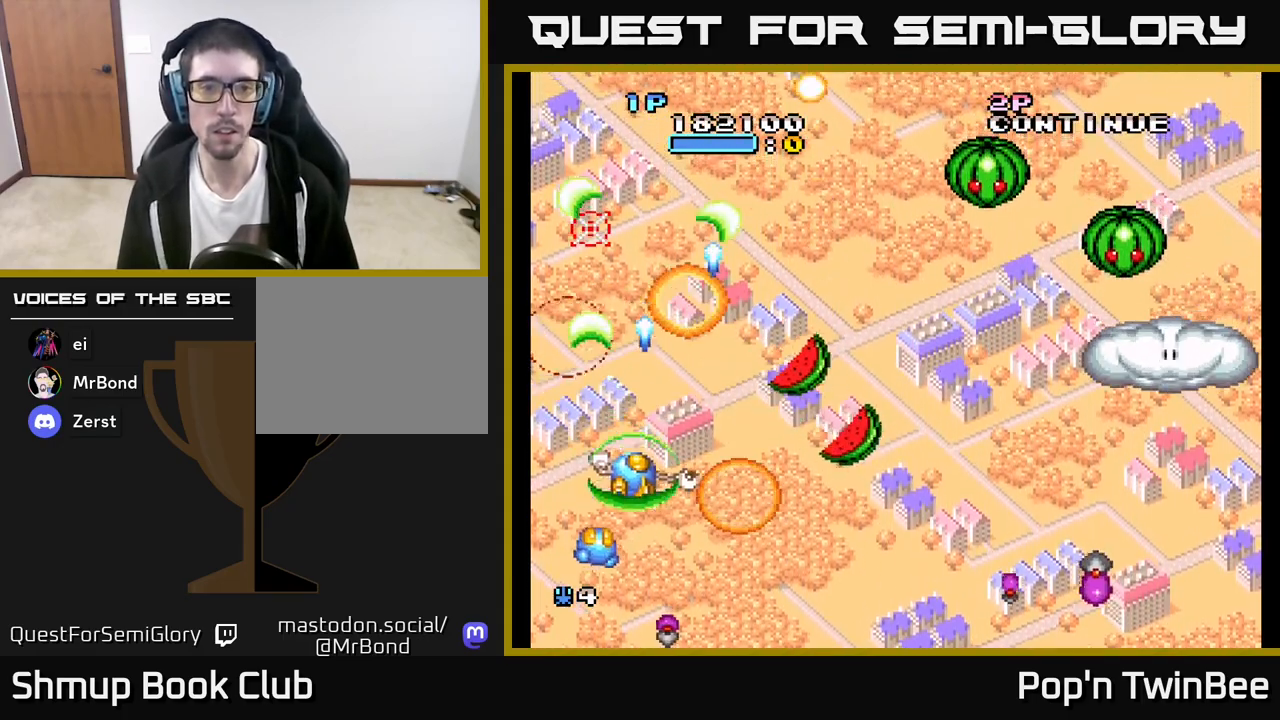
{"buttons": ["A", "X", "DPAD_UP", "DPAD_RIGHT"], "left_stick": "center", "right_stick": "center", "events": [[50, "DPAD_DOWN", "up"], [217, "DPAD_DOWN", "down"], [250, "DPAD_RIGHT", "up"], [283, "DPAD_LEFT", "down"], [317, "DPAD_DOWN", "up"], [367, "DPAD_UP", "down"], [400, "DPAD_LEFT", "up"], [433, "DPAD_RIGHT", "down"]]}
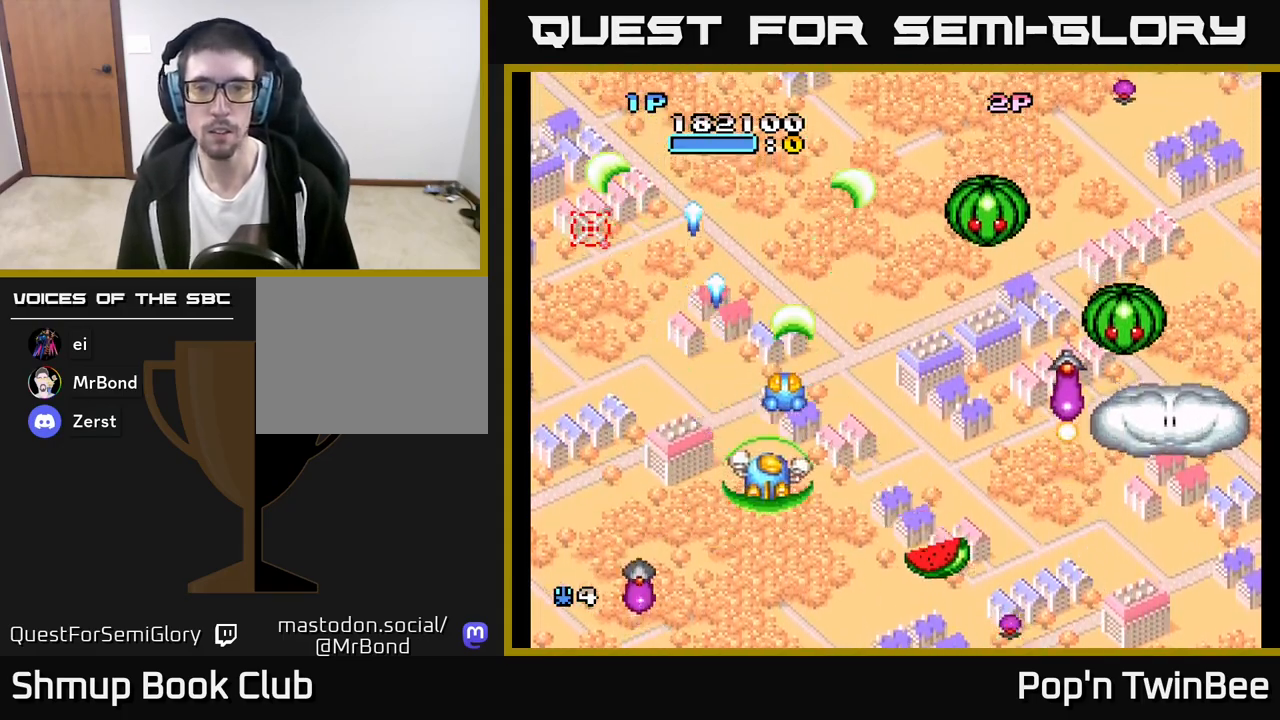
{"buttons": ["A"], "left_stick": "center", "right_stick": "center", "events": [[33, "DPAD_UP", "up"], [467, "X", "up"], [483, "DPAD_RIGHT", "up"]]}
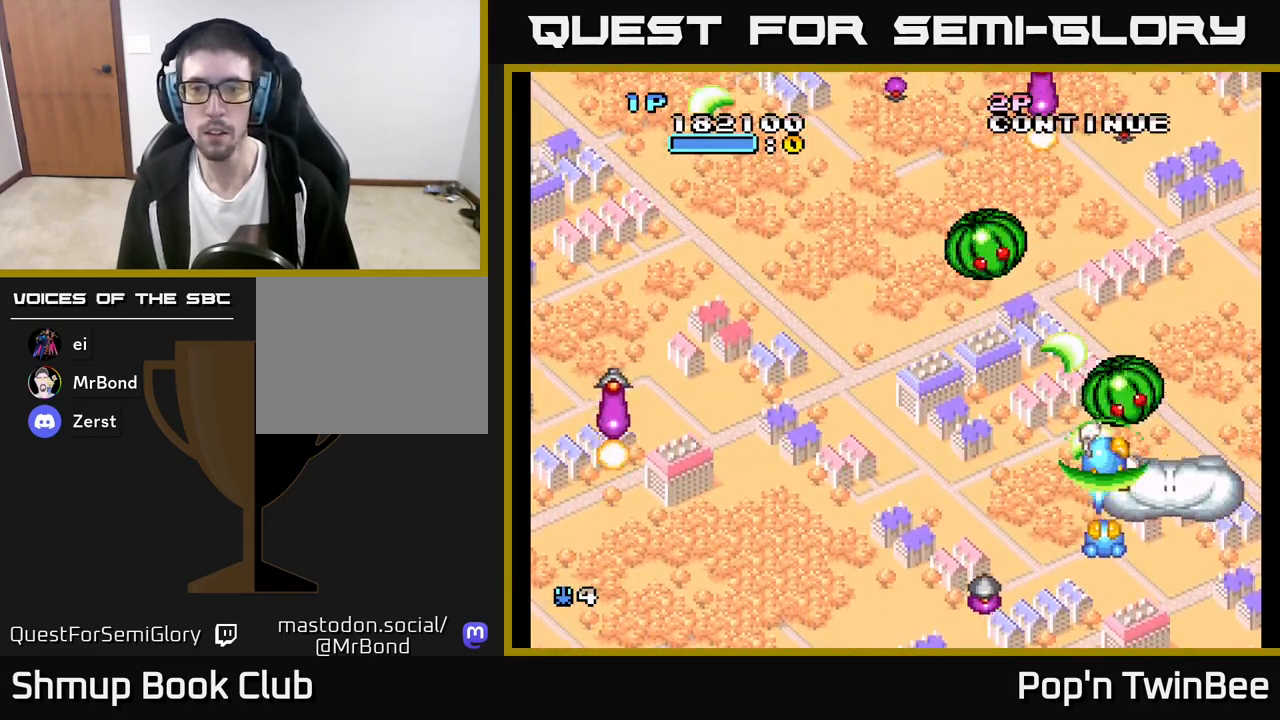
{"buttons": ["A", "X", "DPAD_LEFT"], "left_stick": "center", "right_stick": "center", "events": [[83, "X", "down"], [100, "DPAD_DOWN", "down"], [250, "DPAD_RIGHT", "down"], [283, "DPAD_DOWN", "up"], [400, "DPAD_DOWN", "down"], [417, "DPAD_RIGHT", "up"], [433, "DPAD_DOWN", "up"], [483, "DPAD_LEFT", "down"]]}
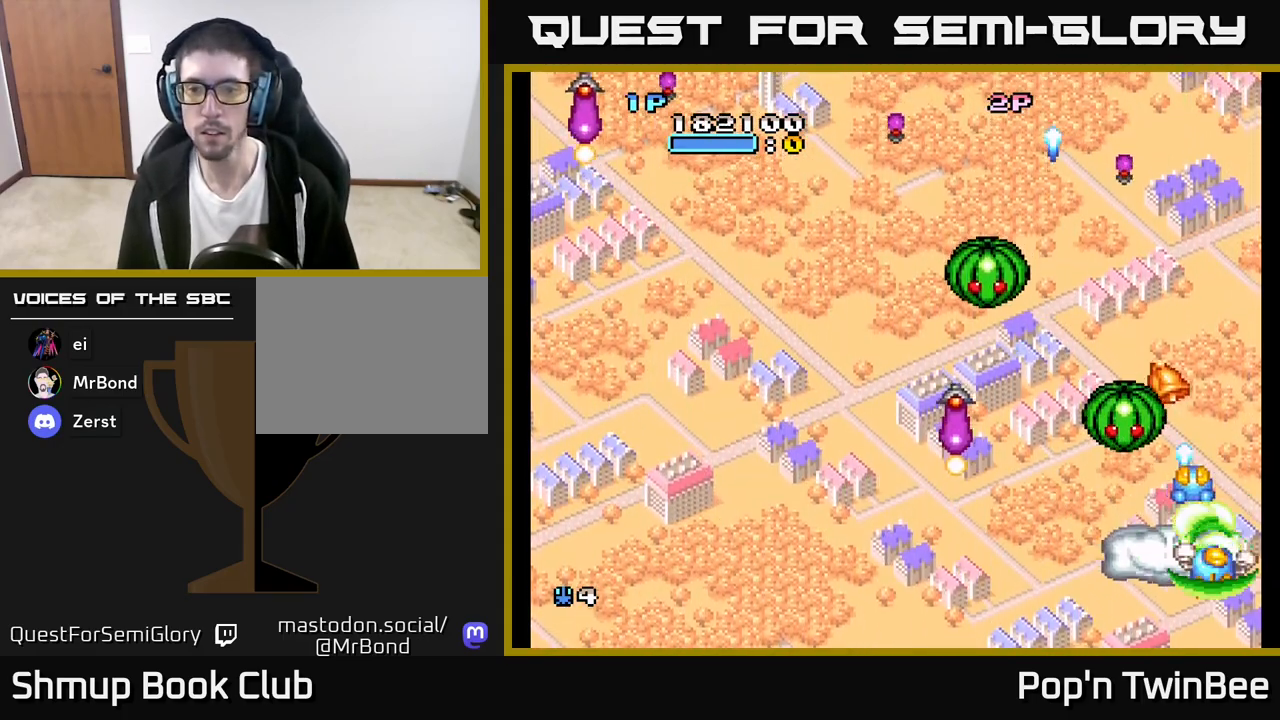
{"buttons": ["A", "X"], "left_stick": "center", "right_stick": "center", "events": [[133, "DPAD_LEFT", "up"]]}
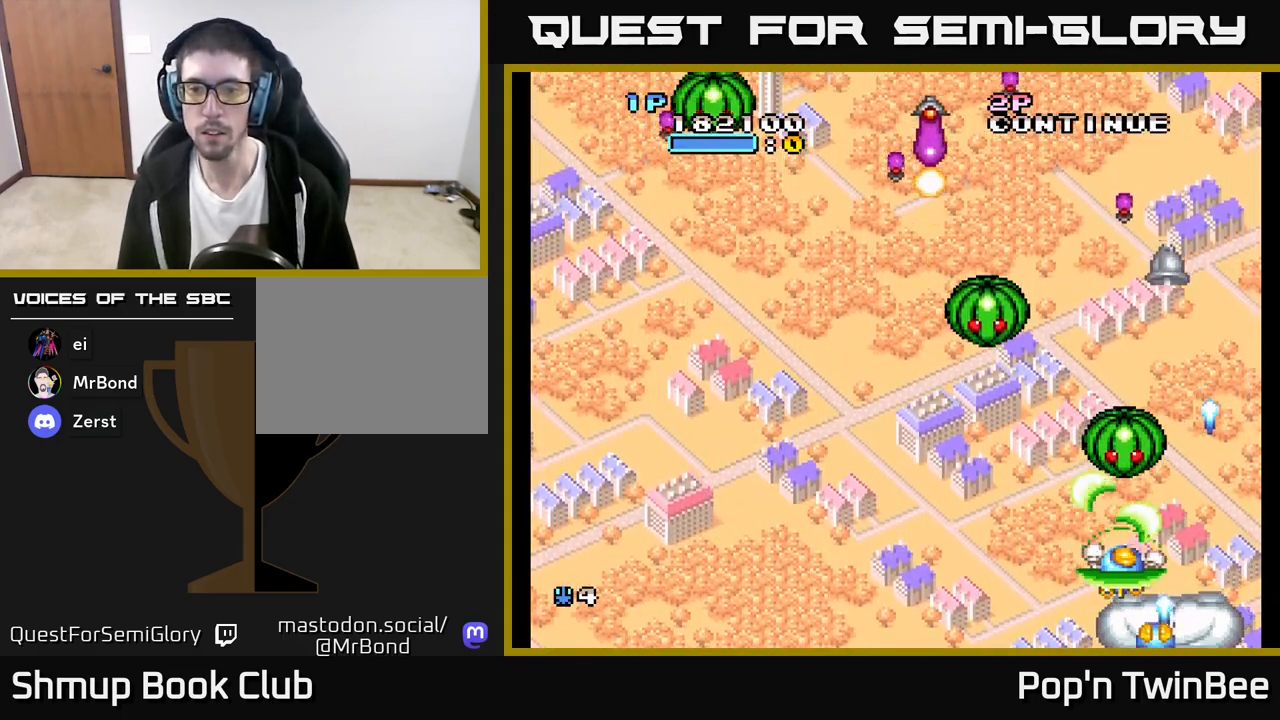
{"buttons": ["A", "DPAD_LEFT"], "left_stick": "center", "right_stick": "center", "events": [[283, "DPAD_LEFT", "down"], [283, "DPAD_UP", "down"], [283, "X", "up"], [333, "A", "up"], [367, "DPAD_LEFT", "up"], [367, "DPAD_UP", "up"], [400, "A", "down"], [483, "DPAD_LEFT", "down"]]}